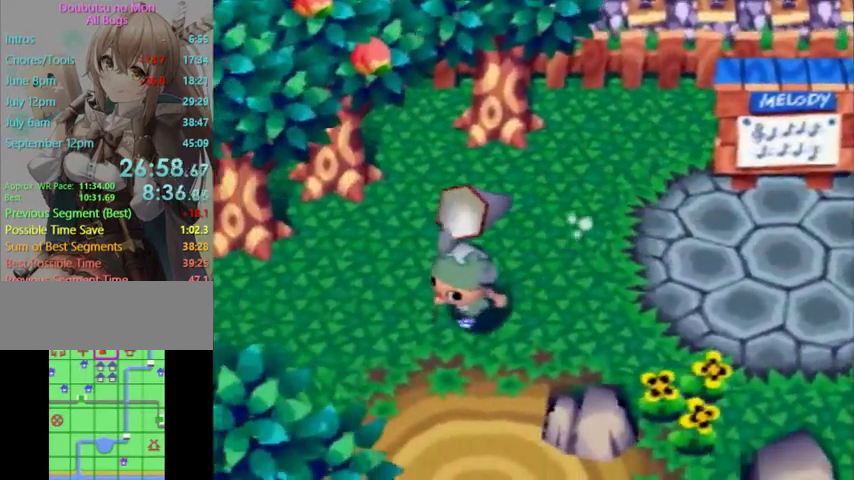
Gameplay with a controller (Nintendo layout); each line is a JSON object with the inputs held at the frame after it. "events" lists button and stick changes between this image and that frame as [ms after this image, input, new state], when the widget could be followed in between. Not read: L3 R3.
{"buttons": ["L1"], "left_stick": "left", "right_stick": "center", "events": [[200, "left_stick", "left"]]}
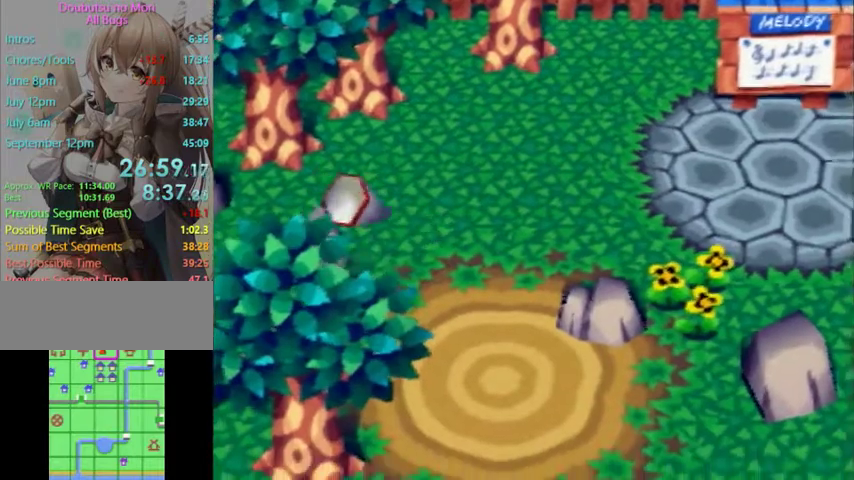
{"buttons": ["L1"], "left_stick": "down-left", "right_stick": "center", "events": [[267, "left_stick", "center"], [467, "left_stick", "down-left"]]}
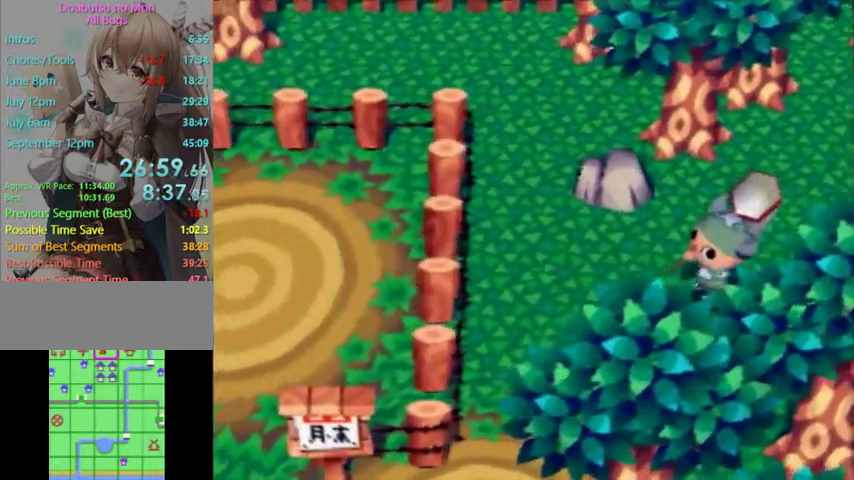
{"buttons": ["L1"], "left_stick": "down", "right_stick": "center", "events": [[500, "left_stick", "down"]]}
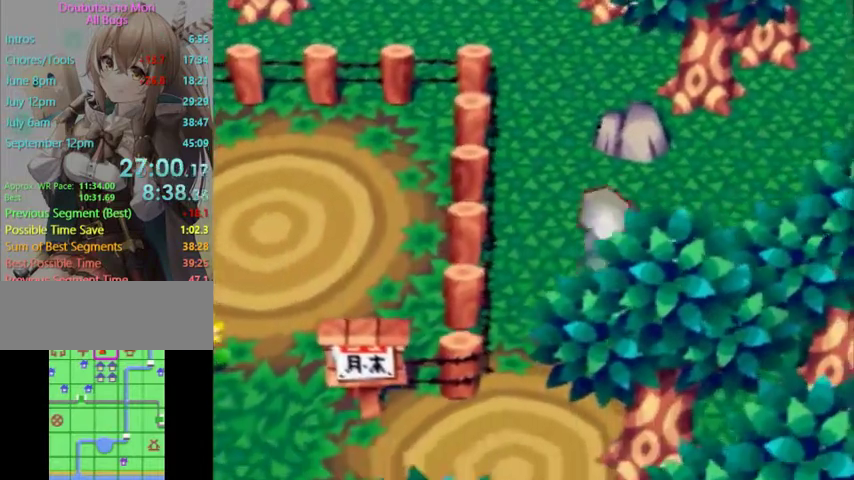
{"buttons": ["L1"], "left_stick": "left", "right_stick": "center", "events": [[333, "left_stick", "down-left"], [467, "left_stick", "left"]]}
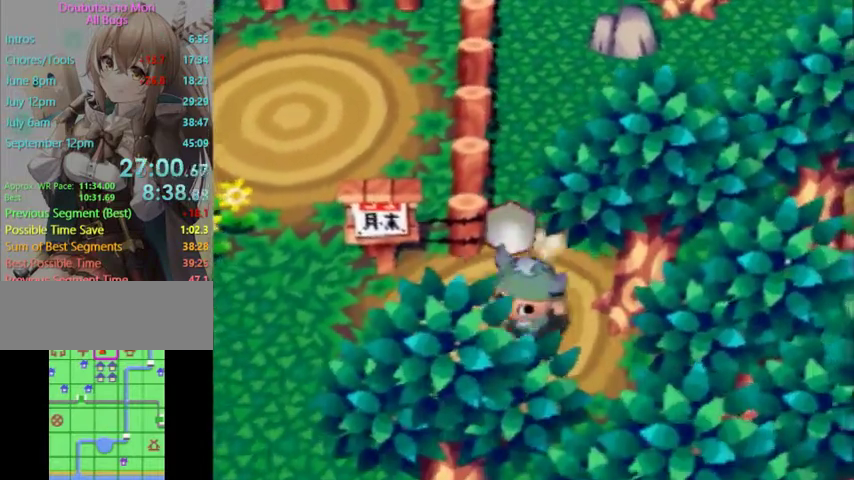
{"buttons": ["L1"], "left_stick": "down", "right_stick": "center", "events": [[233, "left_stick", "down-left"], [400, "left_stick", "down"]]}
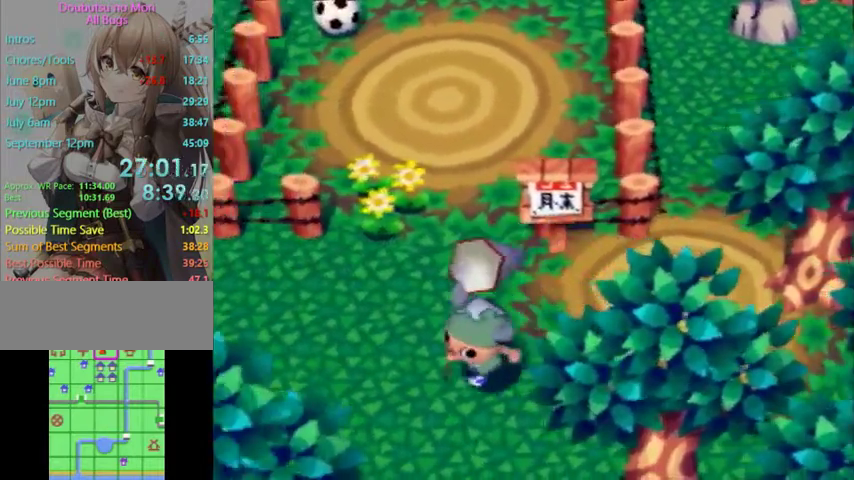
{"buttons": ["L1"], "left_stick": "down", "right_stick": "center", "events": []}
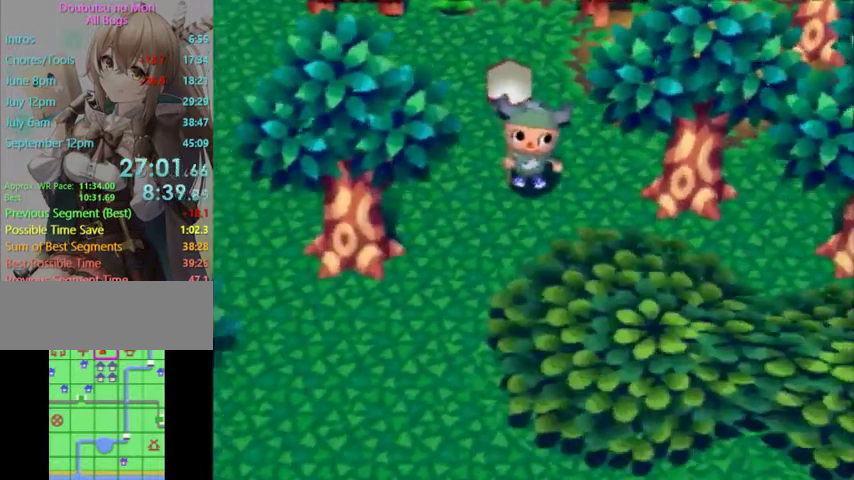
{"buttons": ["L1"], "left_stick": "down", "right_stick": "center", "events": []}
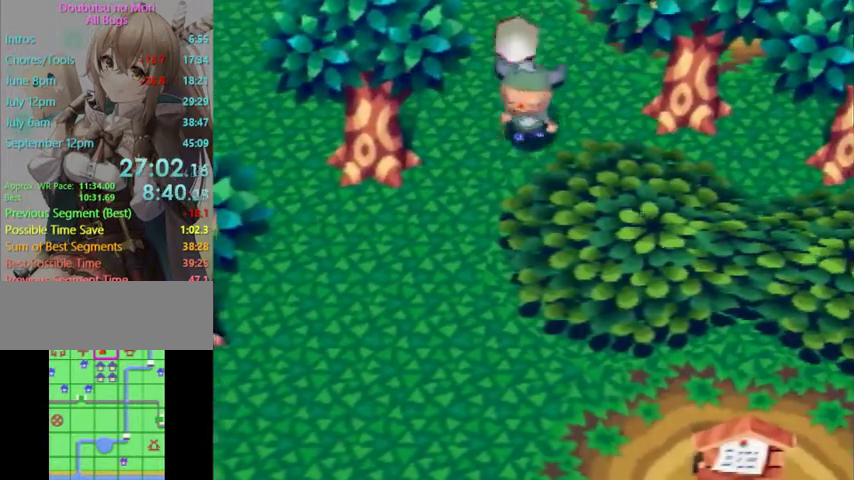
{"buttons": ["L1"], "left_stick": "down-left", "right_stick": "center", "events": [[133, "left_stick", "down-left"]]}
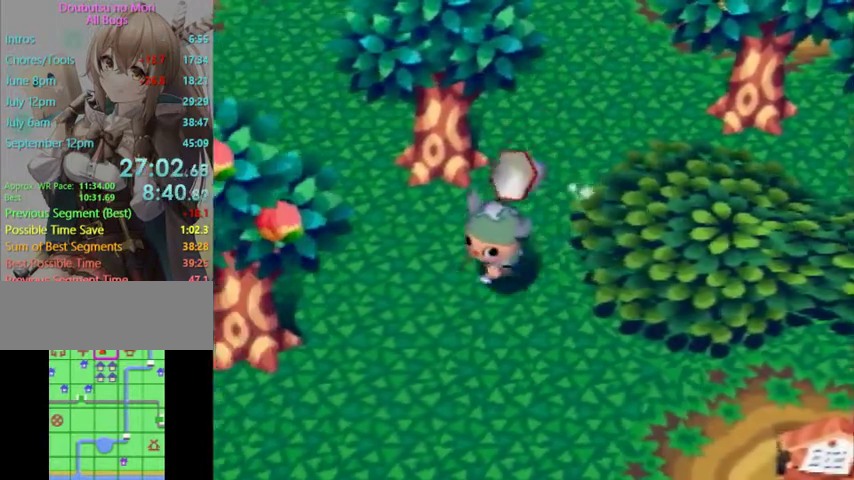
{"buttons": ["L1"], "left_stick": "down", "right_stick": "center", "events": [[133, "left_stick", "down"]]}
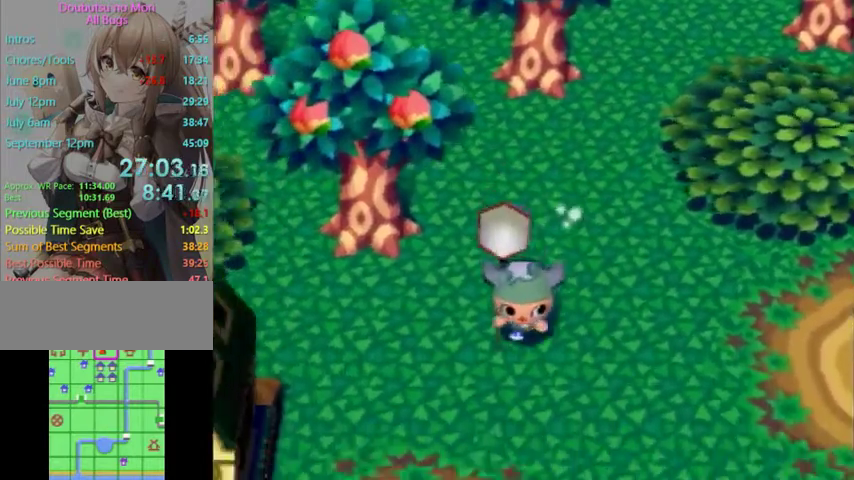
{"buttons": ["L1"], "left_stick": "down", "right_stick": "center", "events": [[33, "left_stick", "down-left"], [500, "left_stick", "down"]]}
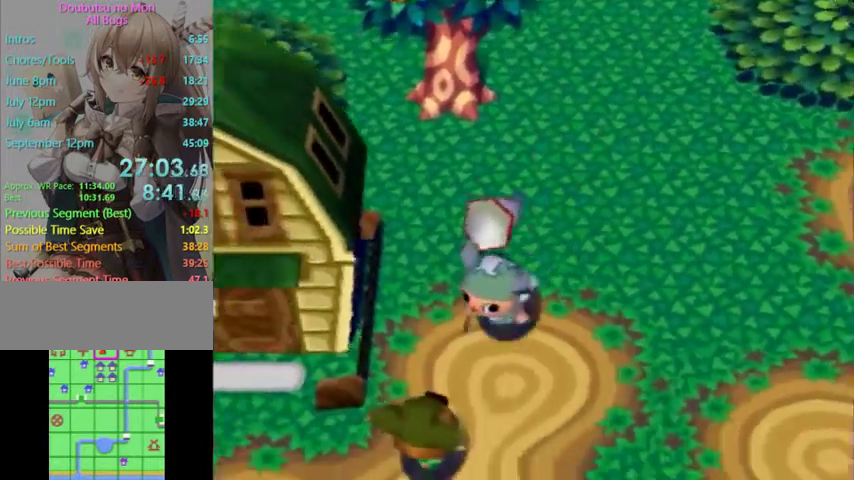
{"buttons": ["L1"], "left_stick": "down-left", "right_stick": "center", "events": [[167, "left_stick", "down-left"]]}
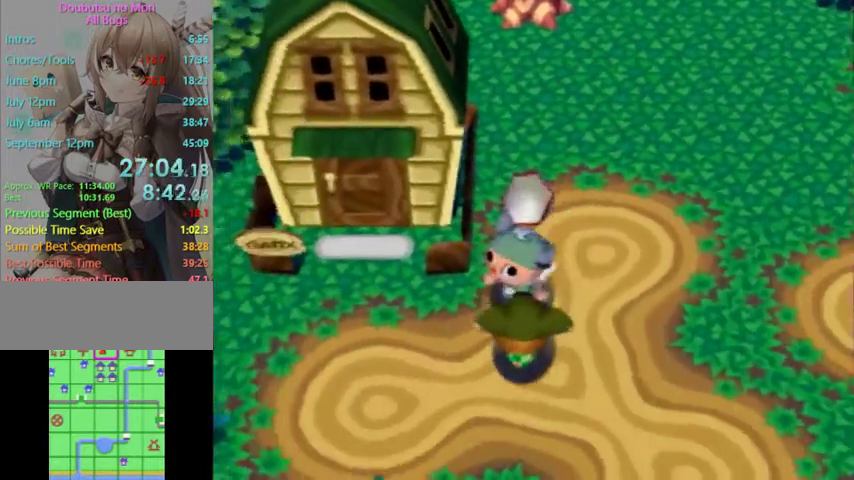
{"buttons": [], "left_stick": "down", "right_stick": "center", "events": [[233, "left_stick", "down"], [267, "L1", "up"]]}
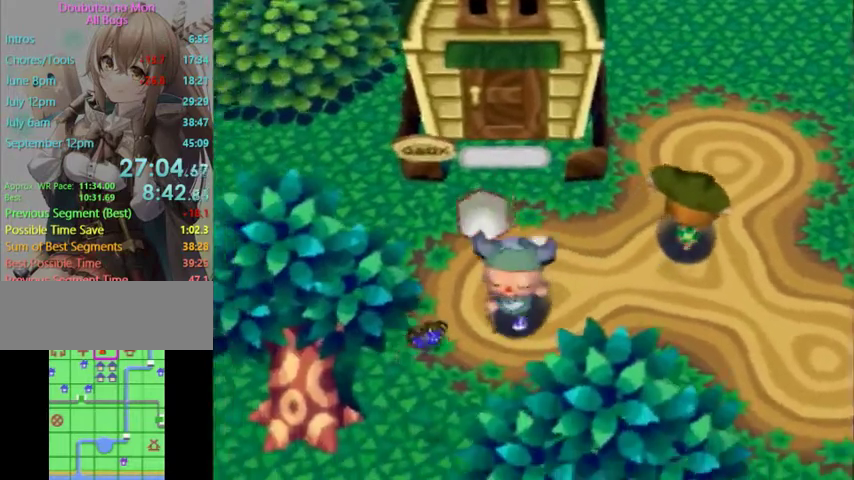
{"buttons": ["L1"], "left_stick": "right", "right_stick": "center", "events": [[100, "left_stick", "down-right"], [333, "L1", "down"], [400, "left_stick", "right"]]}
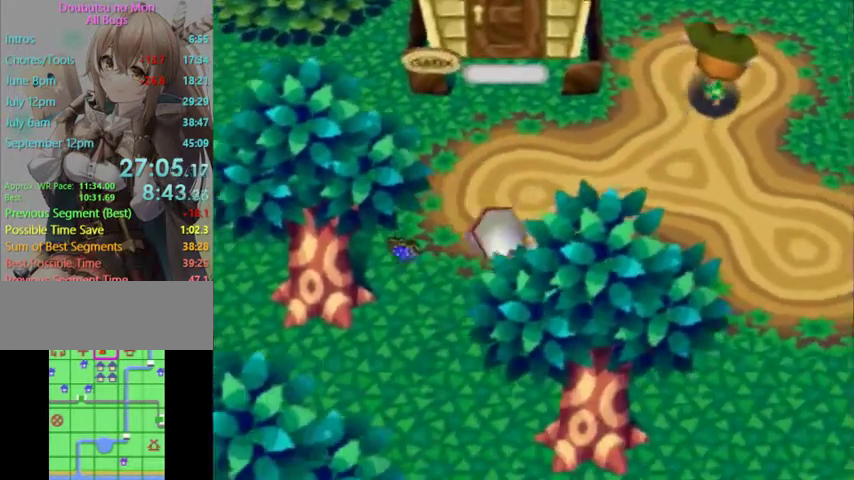
{"buttons": ["L1"], "left_stick": "down-right", "right_stick": "center", "events": [[400, "left_stick", "down-right"]]}
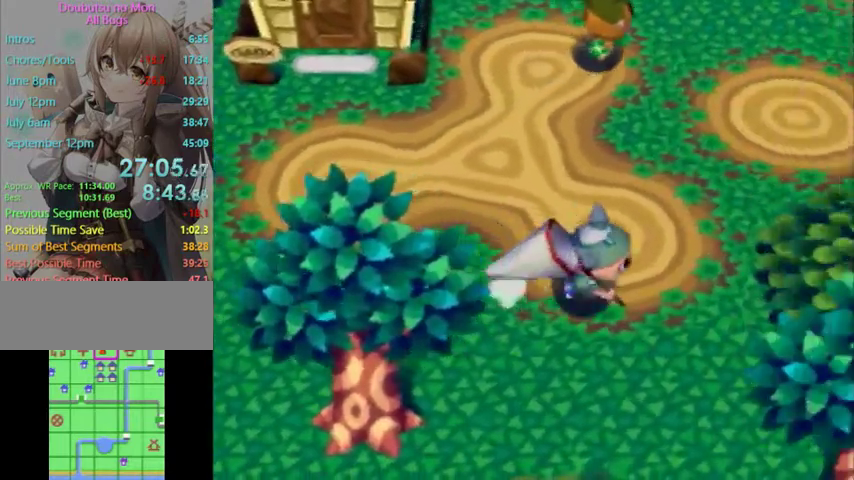
{"buttons": ["L1"], "left_stick": "up-right", "right_stick": "center", "events": [[500, "left_stick", "up-right"]]}
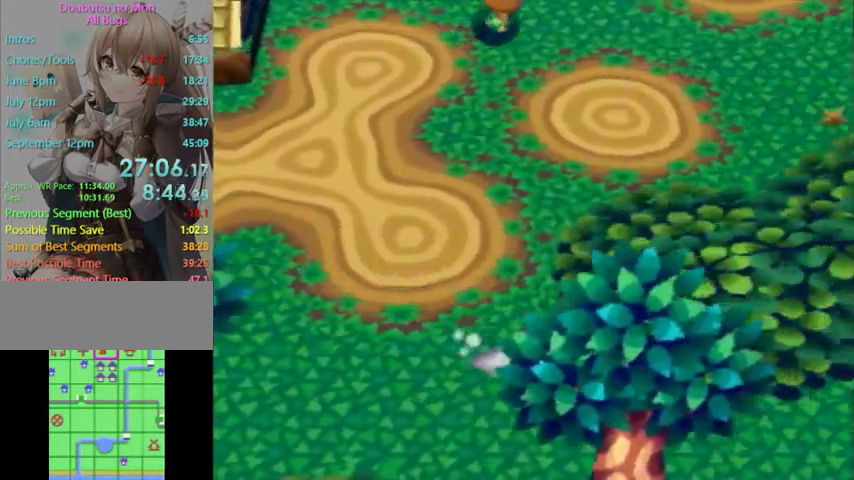
{"buttons": ["L1"], "left_stick": "up-right", "right_stick": "center", "events": []}
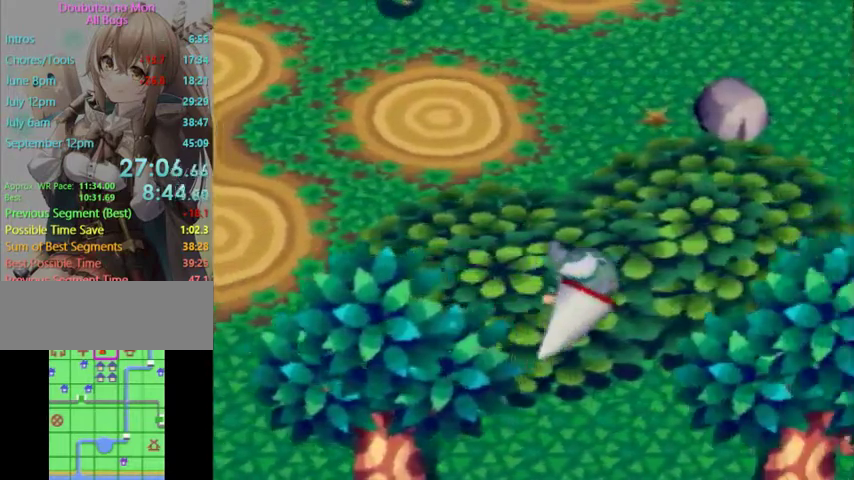
{"buttons": ["L1"], "left_stick": "up-right", "right_stick": "center", "events": []}
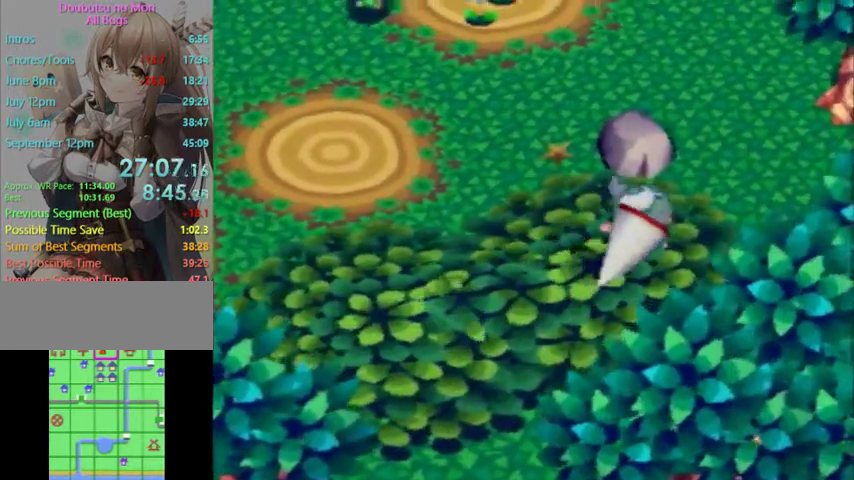
{"buttons": ["L1"], "left_stick": "right", "right_stick": "center", "events": [[100, "left_stick", "right"]]}
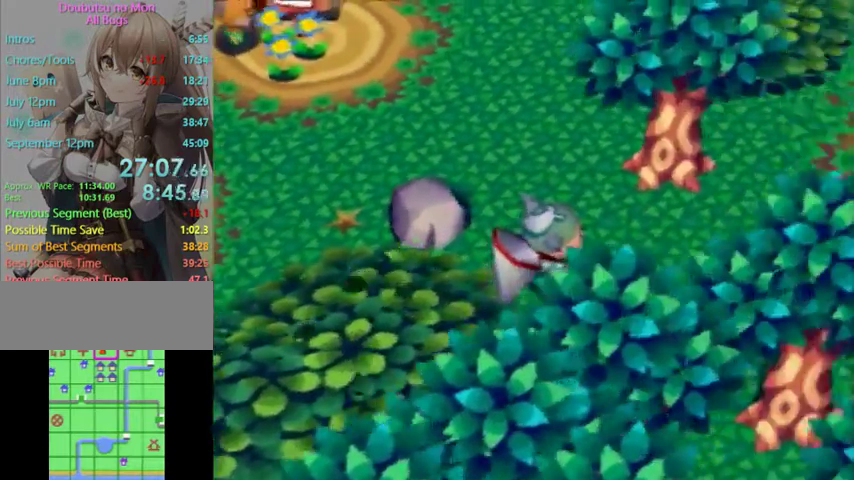
{"buttons": ["L1"], "left_stick": "right", "right_stick": "center", "events": []}
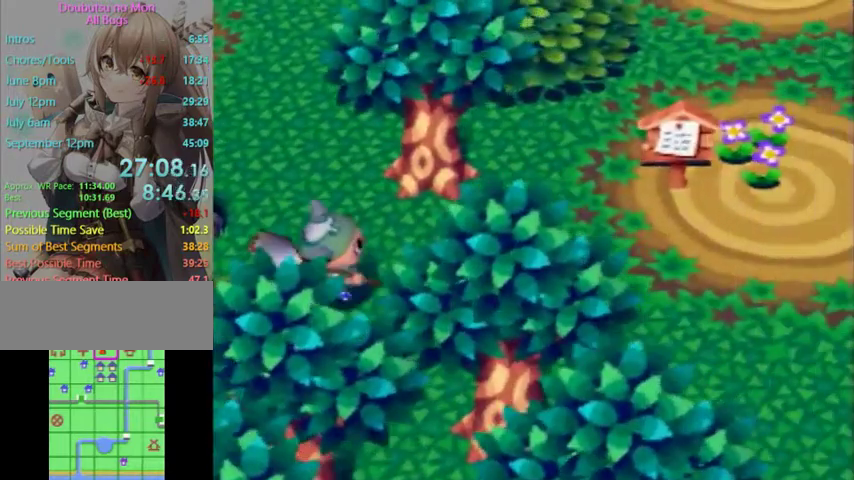
{"buttons": ["L1"], "left_stick": "right", "right_stick": "center", "events": []}
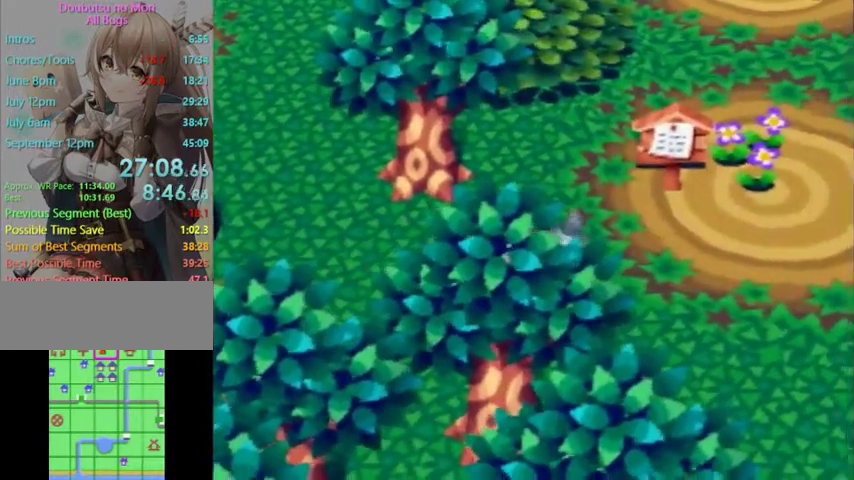
{"buttons": ["L1"], "left_stick": "up-right", "right_stick": "center", "events": [[233, "left_stick", "up-right"]]}
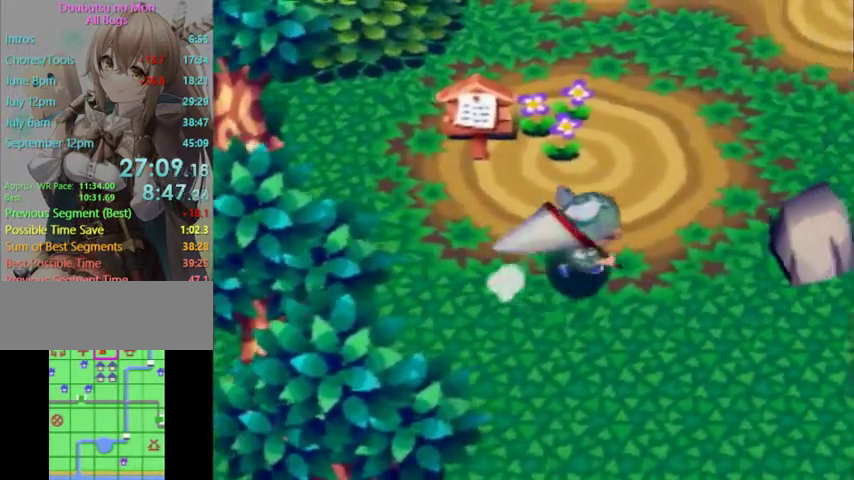
{"buttons": ["L1"], "left_stick": "up", "right_stick": "center"}
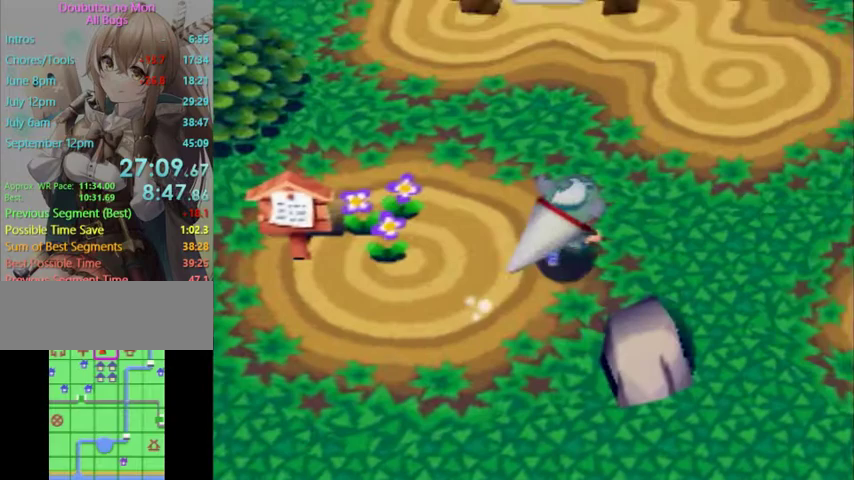
{"buttons": ["L1"], "left_stick": "up-right", "right_stick": "center"}
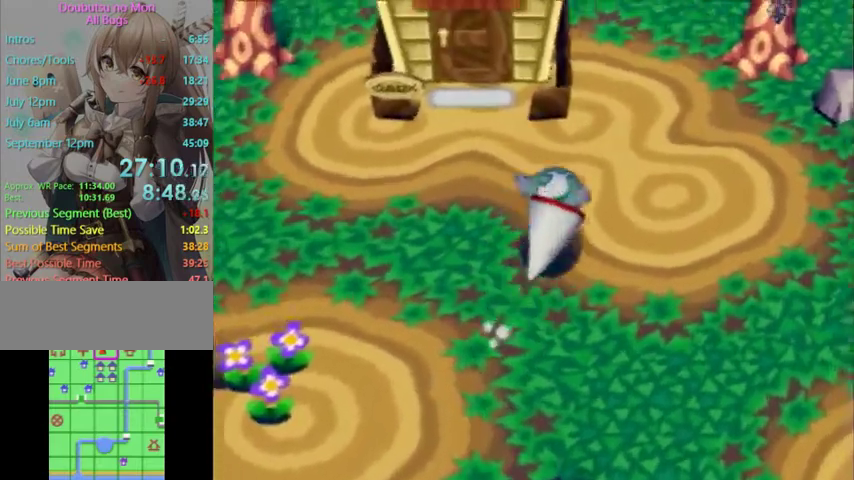
{"buttons": ["L1"], "left_stick": "up-left", "right_stick": "center", "events": [[467, "left_stick", "up-left"]]}
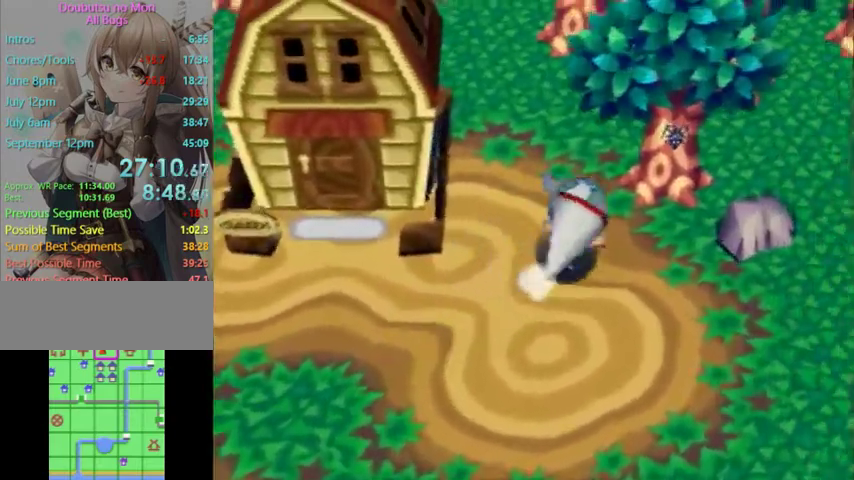
{"buttons": ["L1"], "left_stick": "up", "right_stick": "center", "events": [[200, "left_stick", "up"]]}
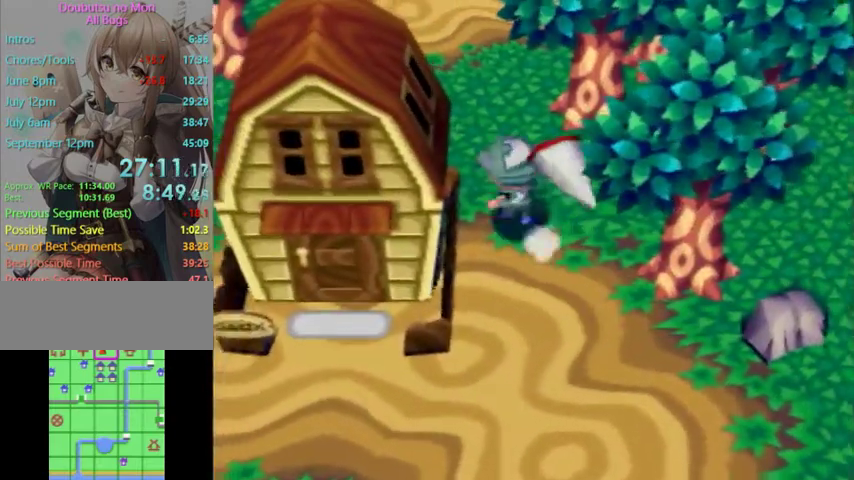
{"buttons": ["L1"], "left_stick": "up", "right_stick": "center", "events": []}
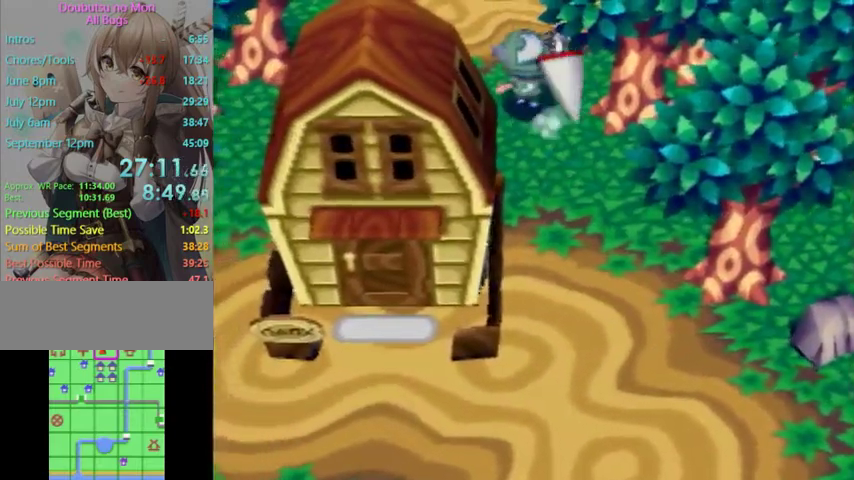
{"buttons": ["L1"], "left_stick": "up", "right_stick": "center", "events": []}
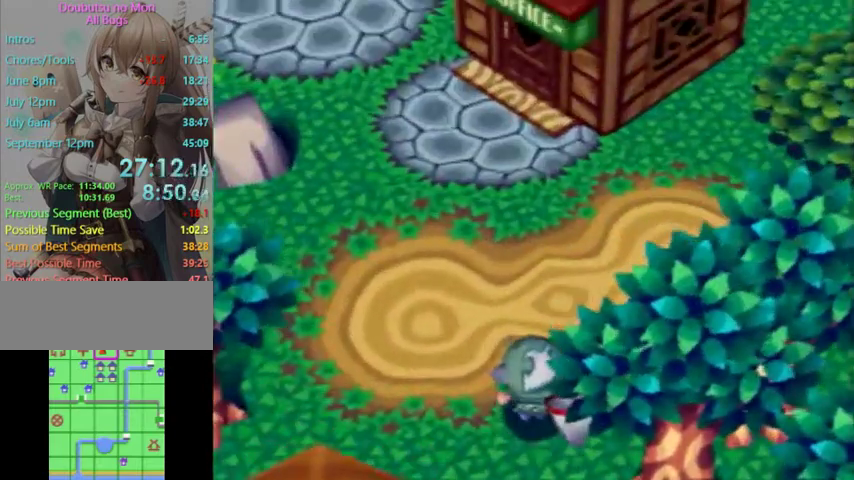
{"buttons": ["L1"], "left_stick": "up-left", "right_stick": "center", "events": [[200, "left_stick", "up-left"]]}
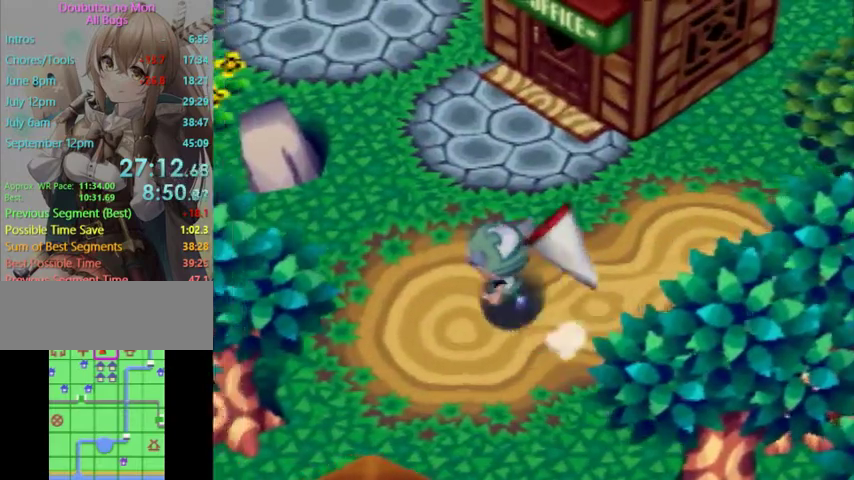
{"buttons": ["L1"], "left_stick": "up", "right_stick": "center", "events": [[233, "left_stick", "up"]]}